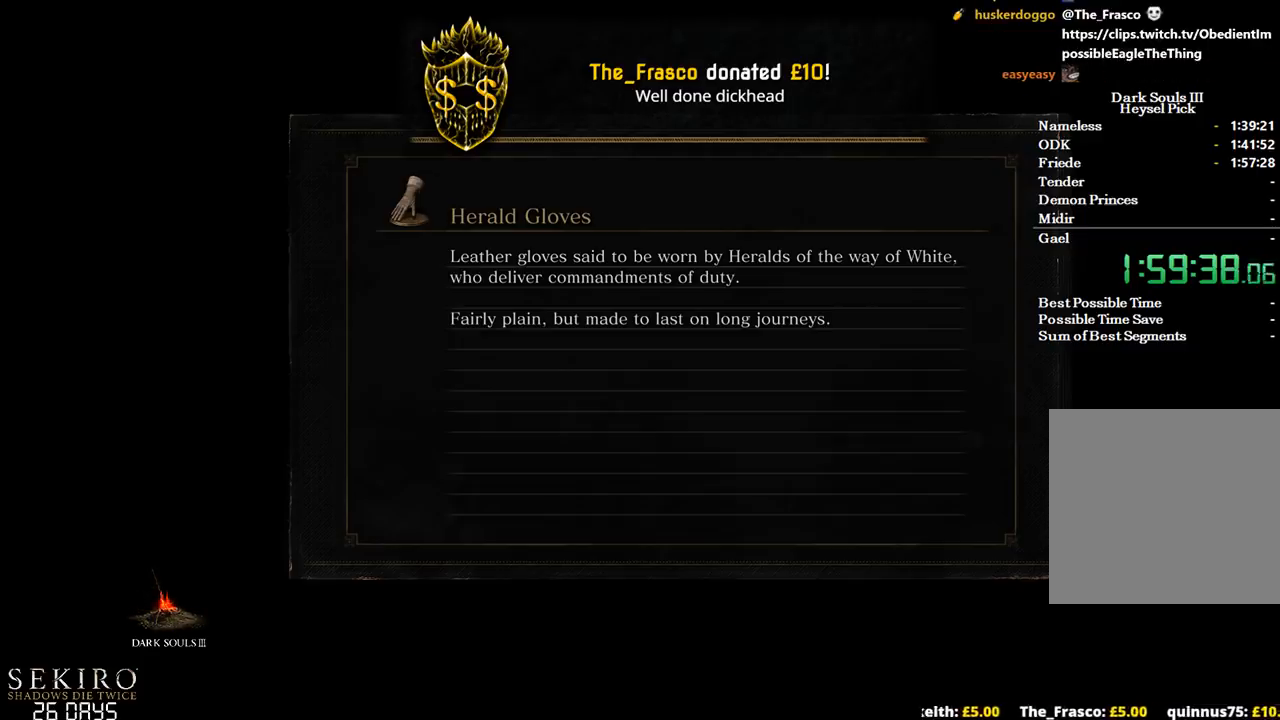
Gameplay with a controller (Xbox layout); each line is a JSON object with the inputs held at the frame after it. "events" lists button and stick changes between this image and that frame as [ms after this image, input, new state], when the widget could be followed in between. Not read: START.
{"buttons": ["B"], "left_stick": "up-right", "right_stick": "center", "events": [[233, "right_stick", "center"]]}
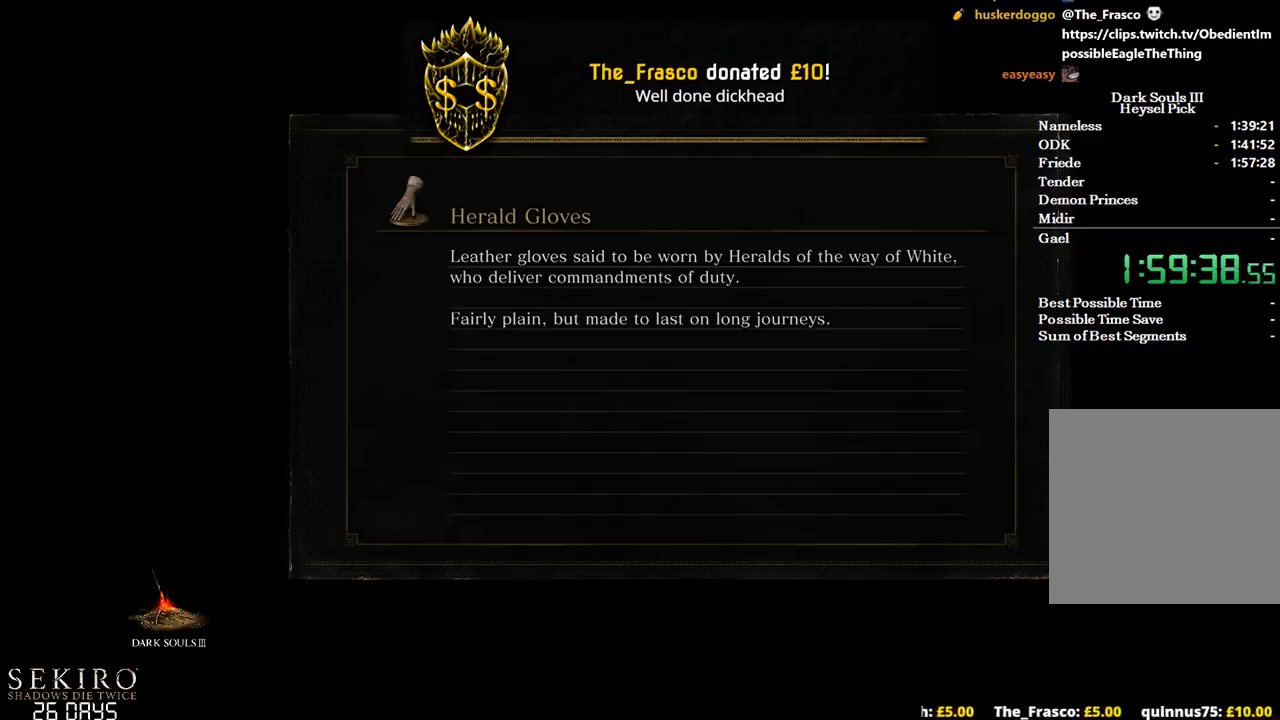
{"buttons": ["B"], "left_stick": "up-right", "right_stick": "center", "events": []}
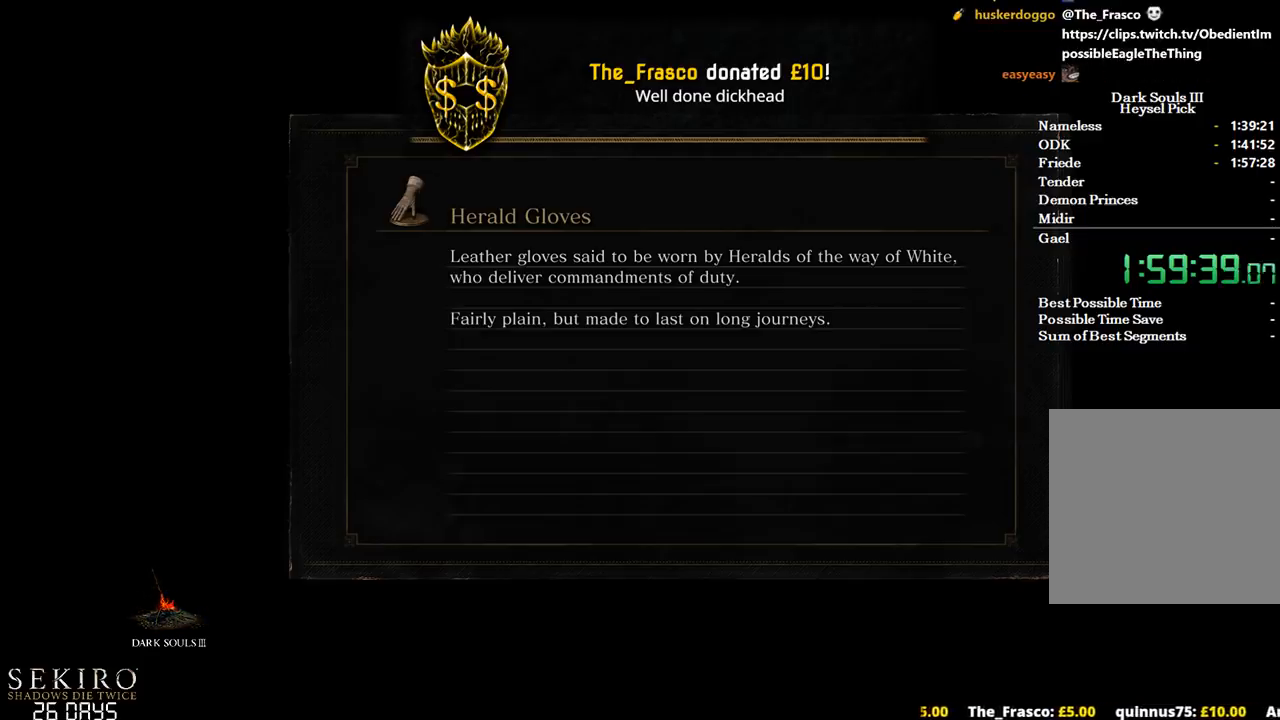
{"buttons": ["B"], "left_stick": "up-right", "right_stick": "center", "events": []}
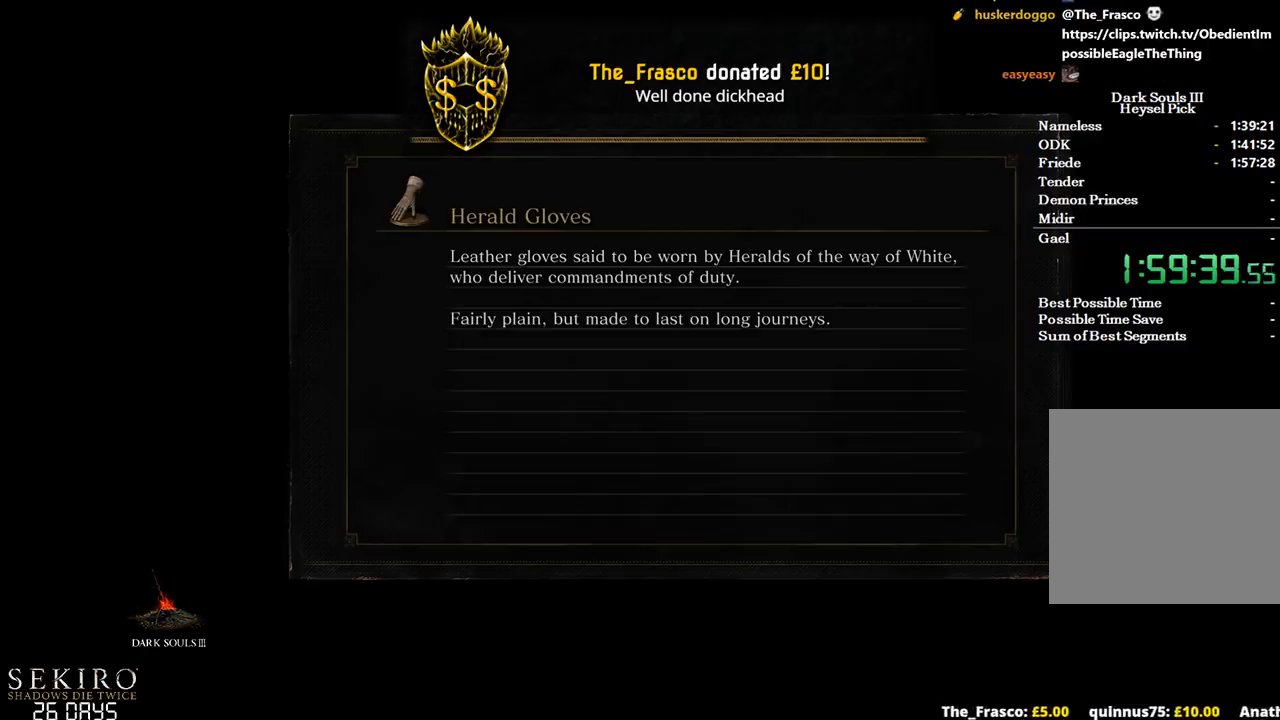
{"buttons": ["B"], "left_stick": "up-right", "right_stick": "center", "events": []}
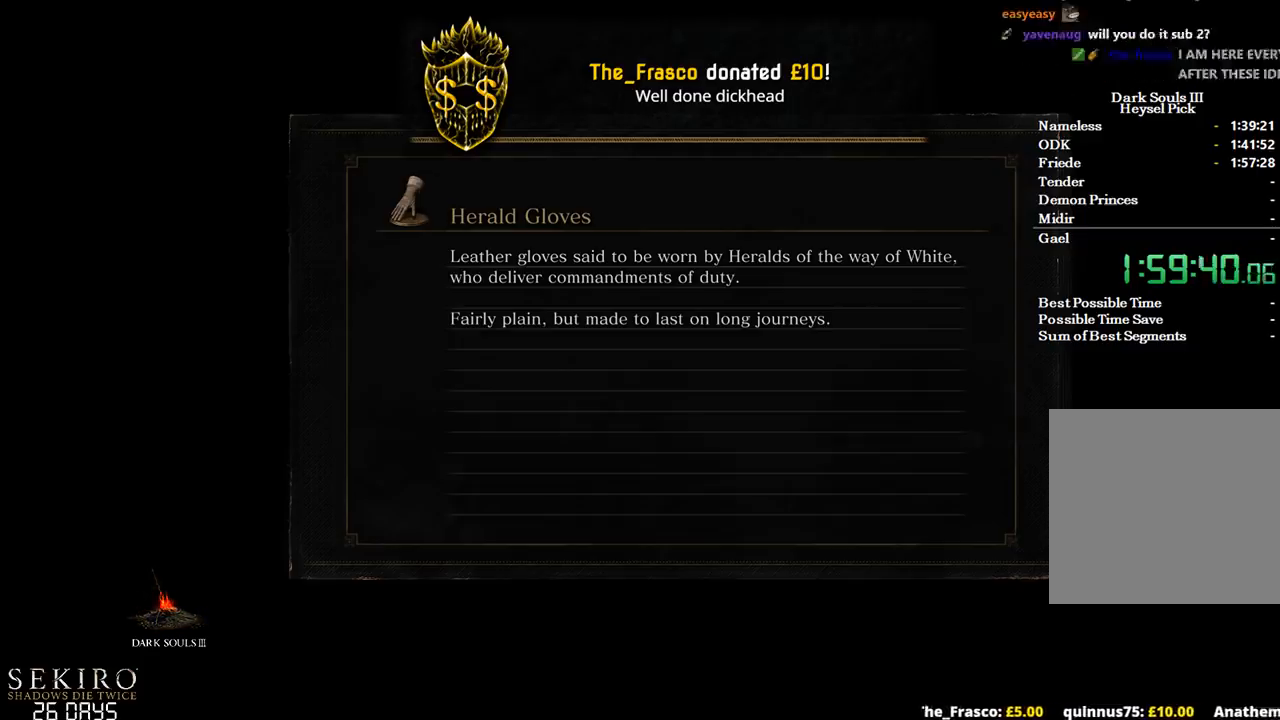
{"buttons": ["B"], "left_stick": "up-right", "right_stick": "center", "events": []}
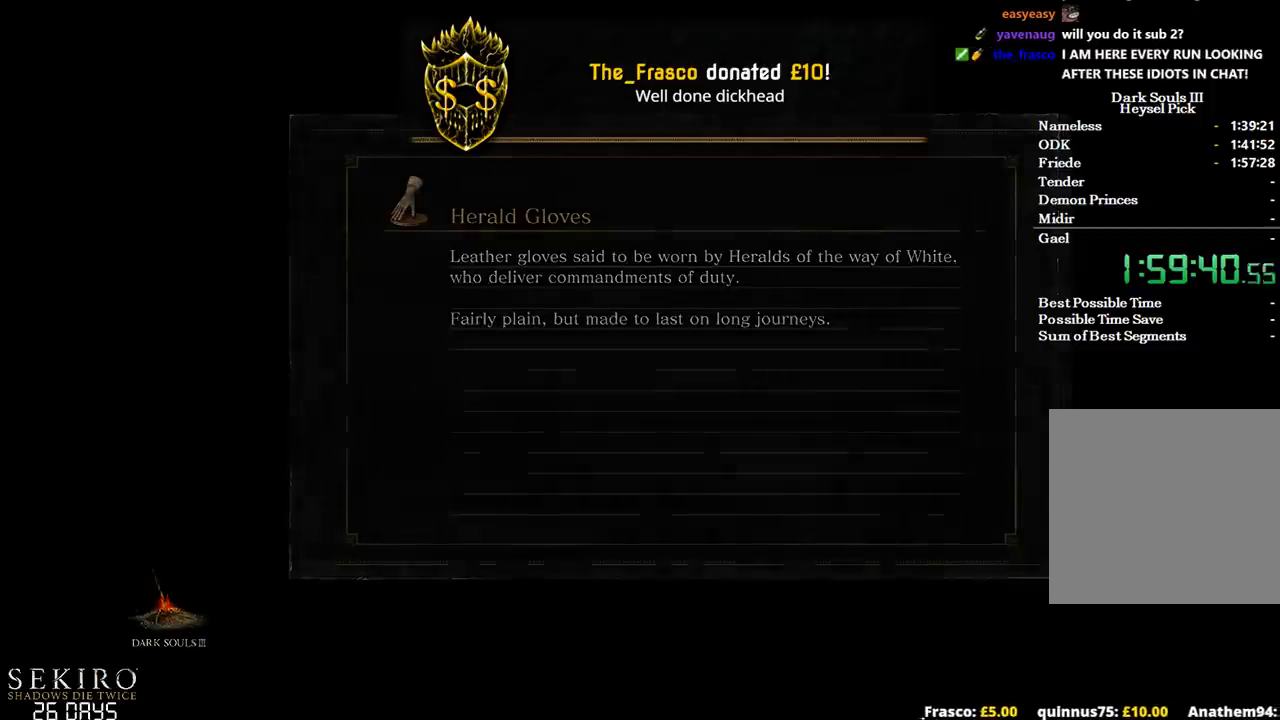
{"buttons": ["B"], "left_stick": "up-right", "right_stick": "center", "events": []}
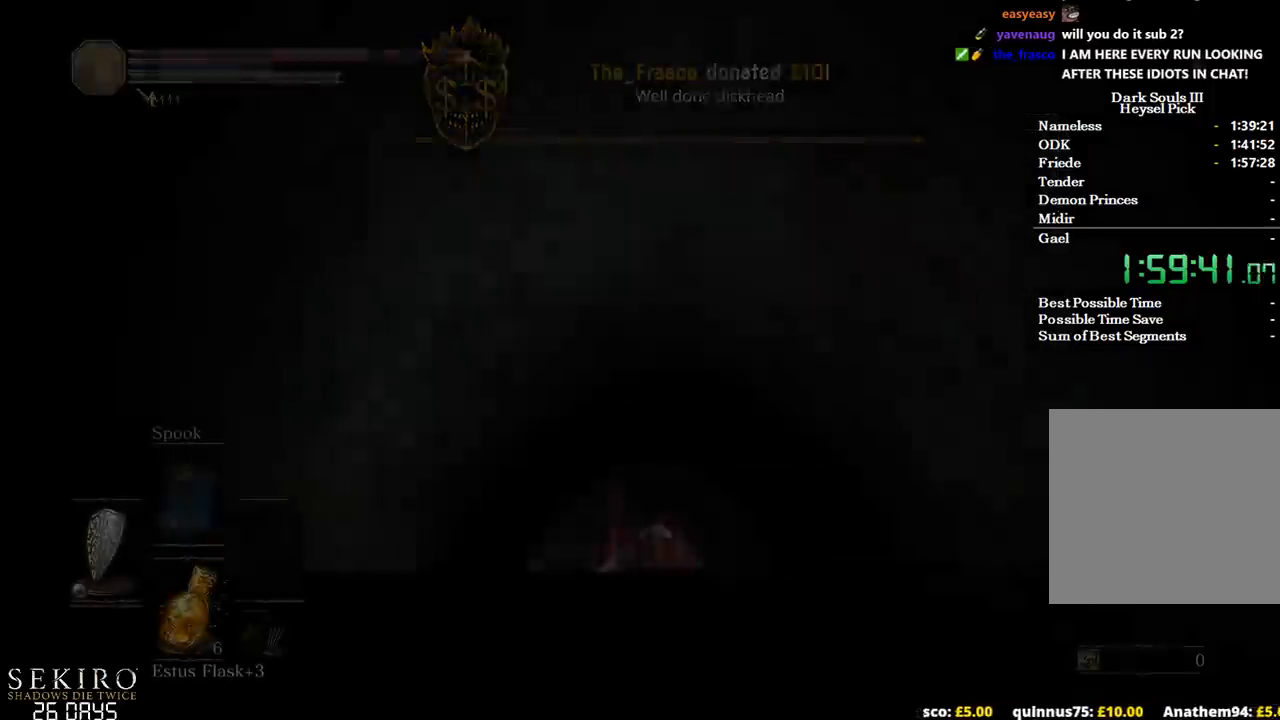
{"buttons": ["B"], "left_stick": "right", "right_stick": "right", "events": [[317, "left_stick", "right"], [367, "right_stick", "down-right"], [500, "right_stick", "right"]]}
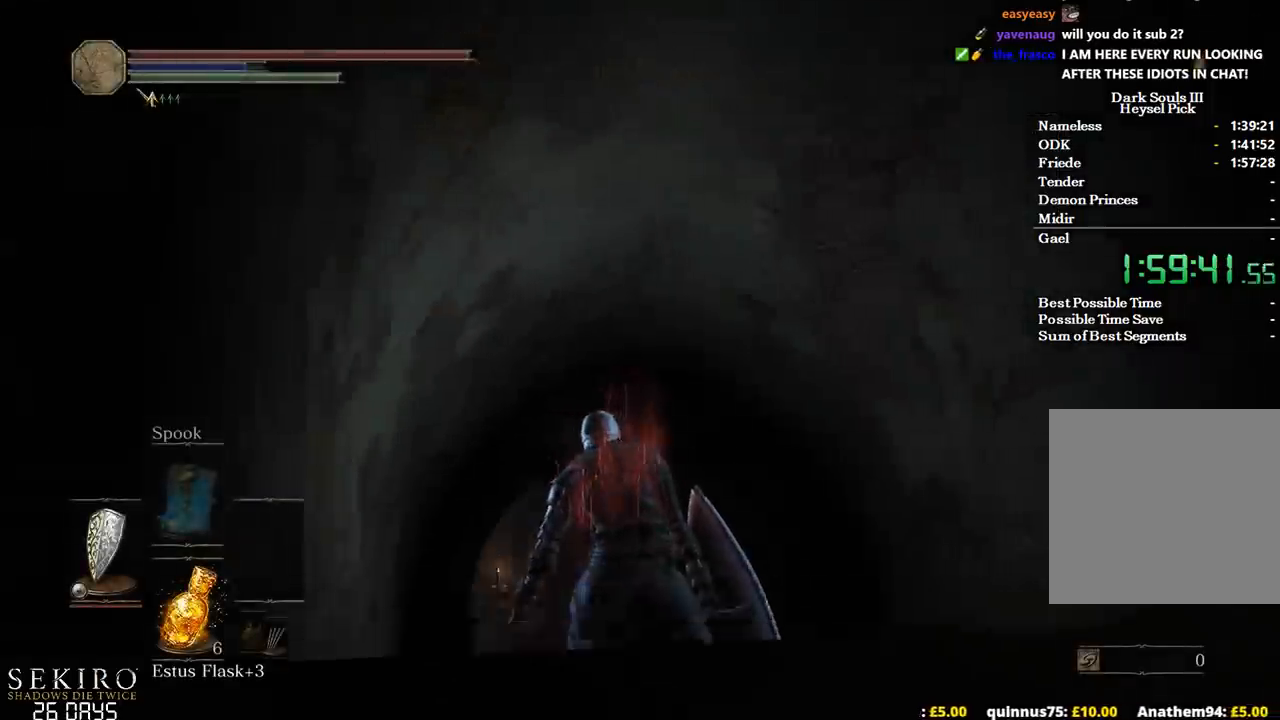
{"buttons": ["B"], "left_stick": "up-right", "right_stick": "right", "events": [[467, "left_stick", "up-right"]]}
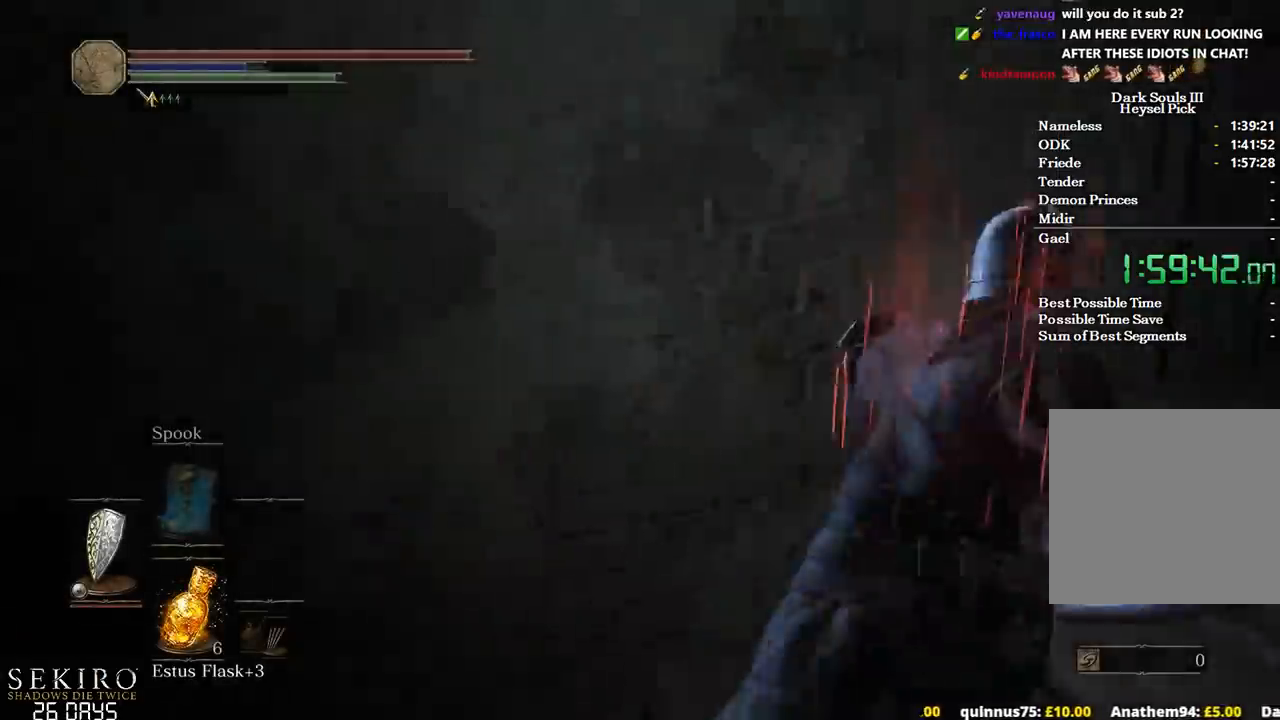
{"buttons": ["A", "B"], "left_stick": "up", "right_stick": "center", "events": [[217, "right_stick", "center"], [300, "A", "down"], [383, "A", "up"], [450, "left_stick", "up"], [467, "A", "down"]]}
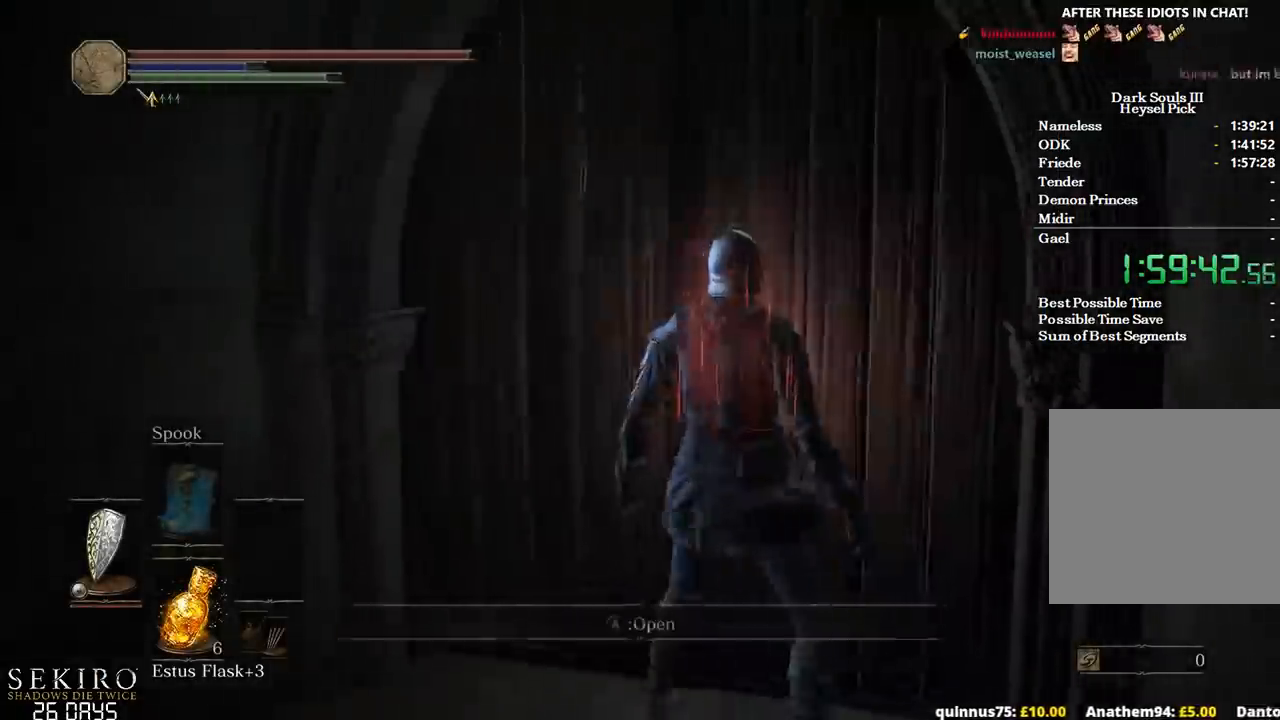
{"buttons": ["B"], "left_stick": "up", "right_stick": "center", "events": [[50, "A", "up"], [133, "A", "down"], [200, "A", "up"], [300, "A", "down"], [367, "A", "up"]]}
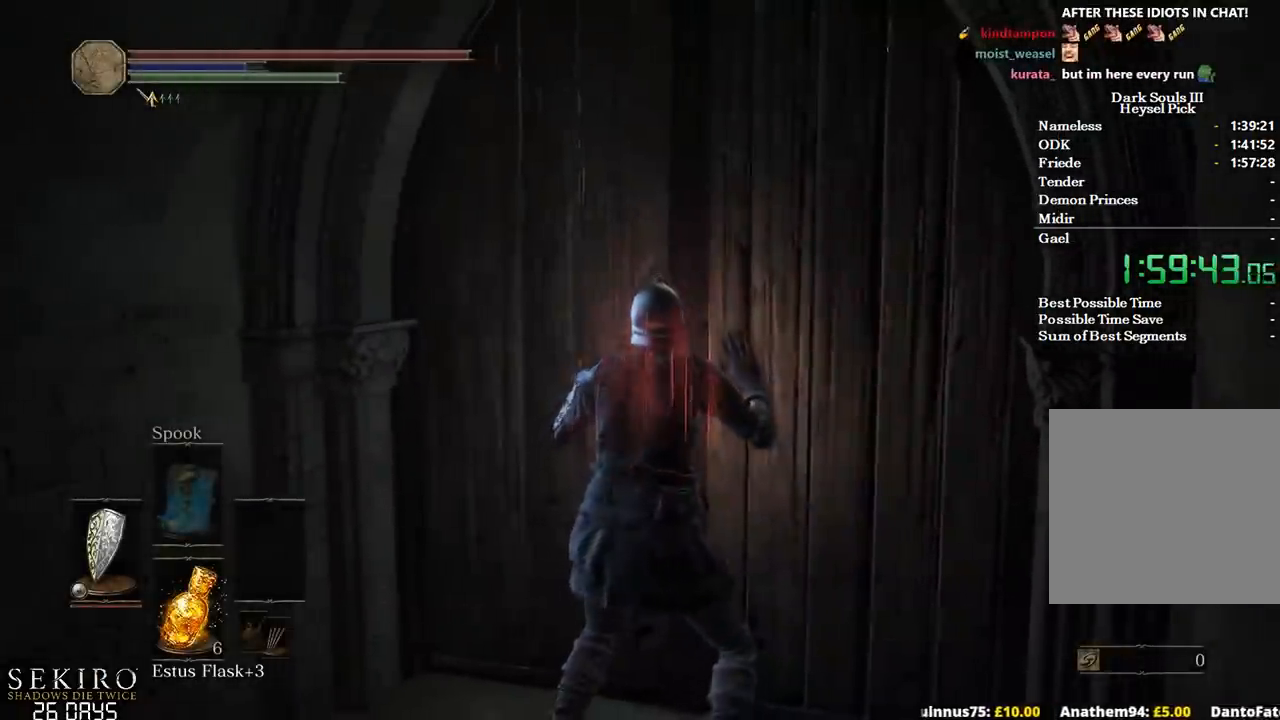
{"buttons": [], "left_stick": "center", "right_stick": "down-right", "events": [[50, "B", "up"], [167, "left_stick", "center"], [167, "right_stick", "down-right"]]}
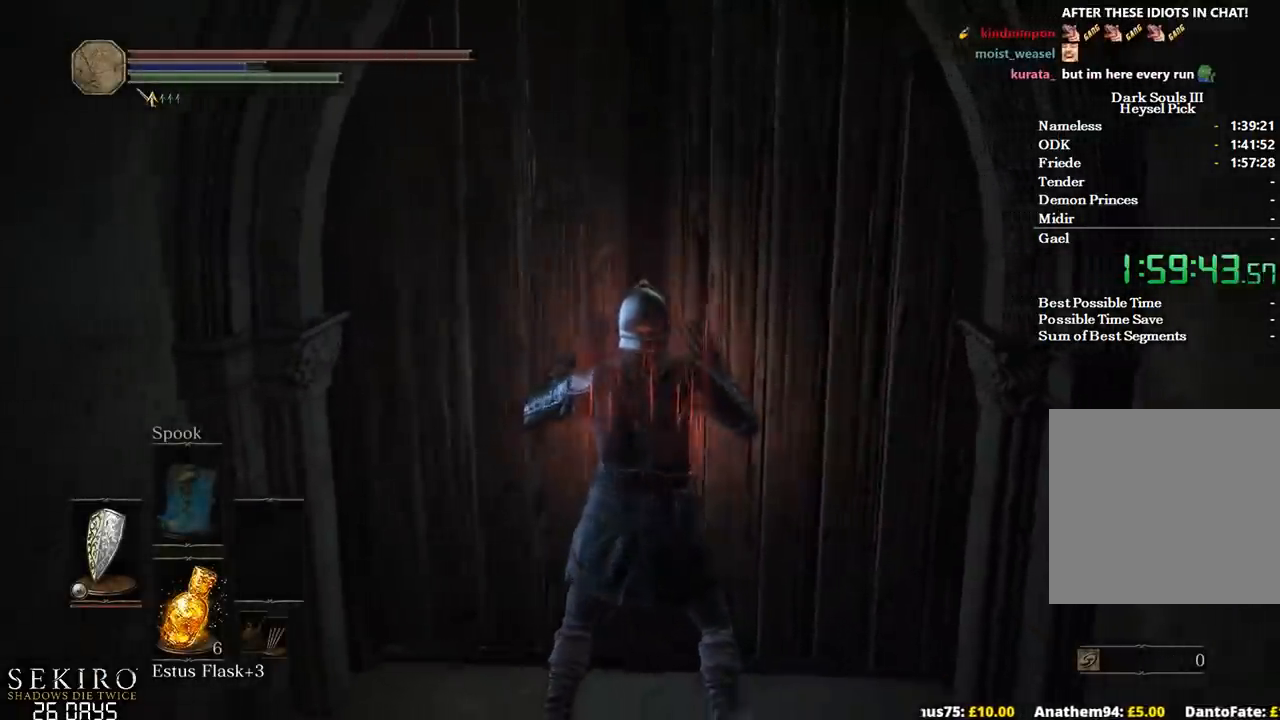
{"buttons": [], "left_stick": "center", "right_stick": "right", "events": [[450, "right_stick", "right"]]}
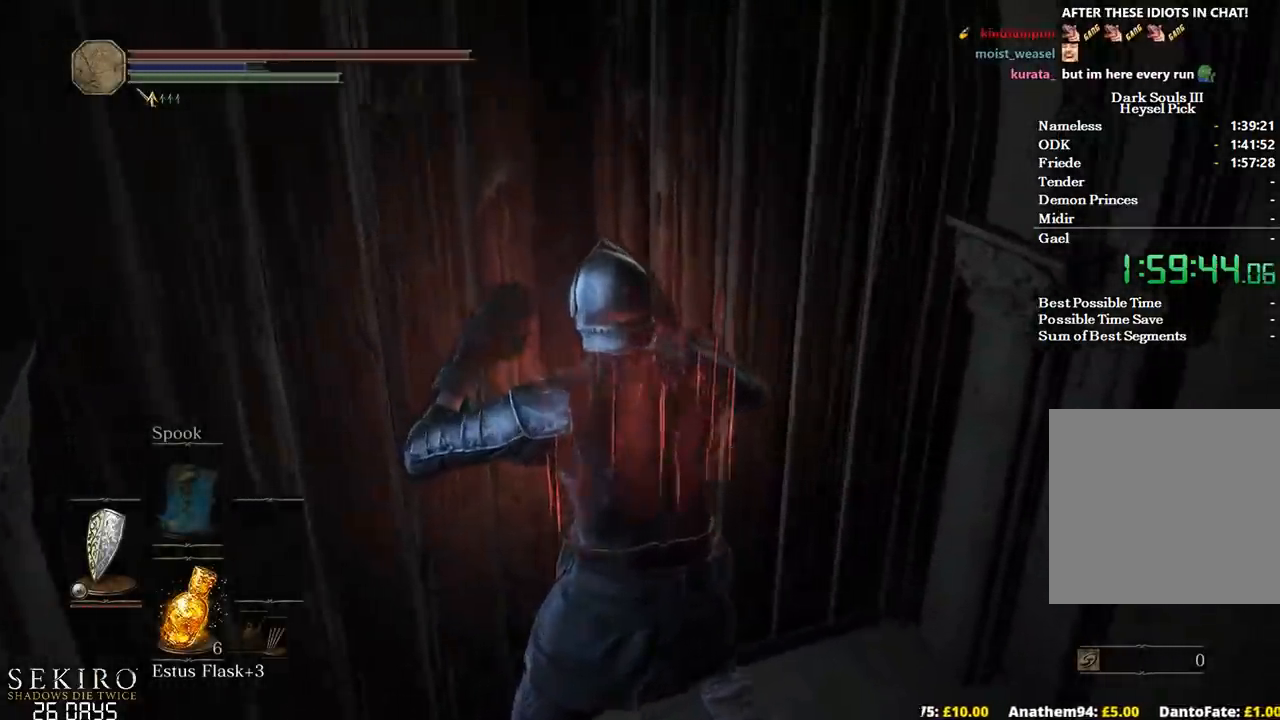
{"buttons": [], "left_stick": "center", "right_stick": "up-right", "events": [[467, "right_stick", "up-right"]]}
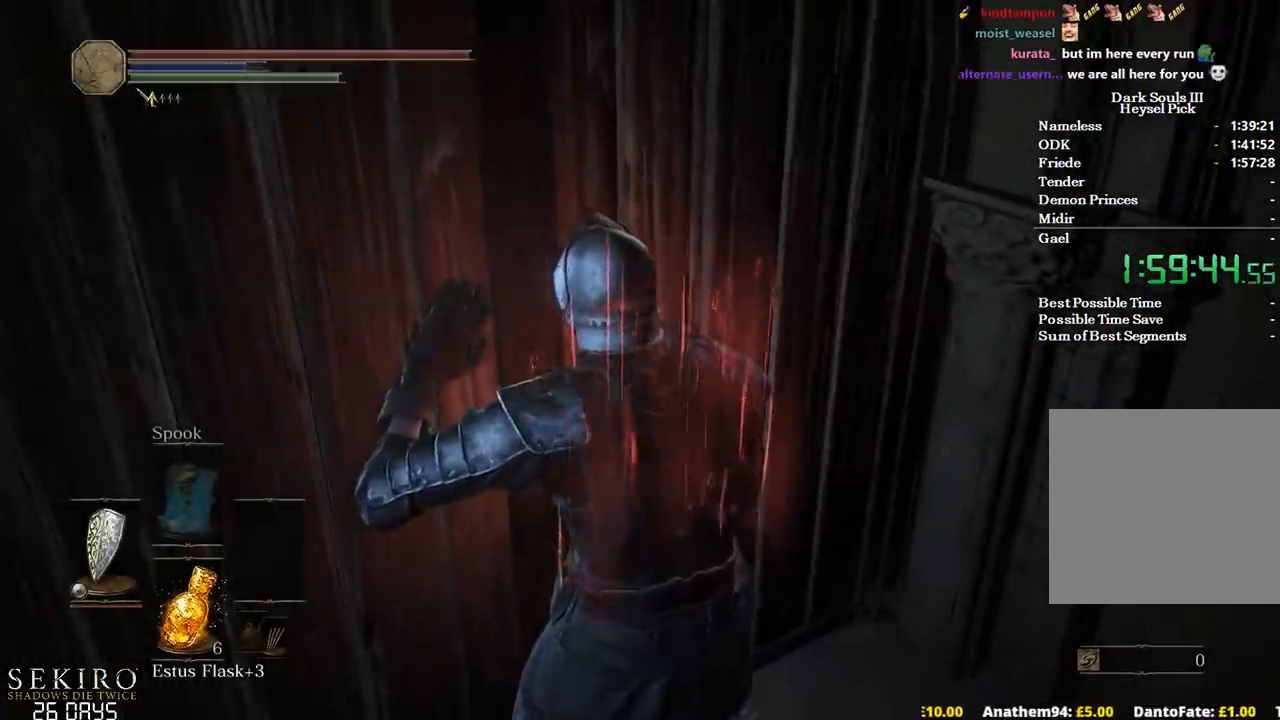
{"buttons": [], "left_stick": "center", "right_stick": "up-right", "events": []}
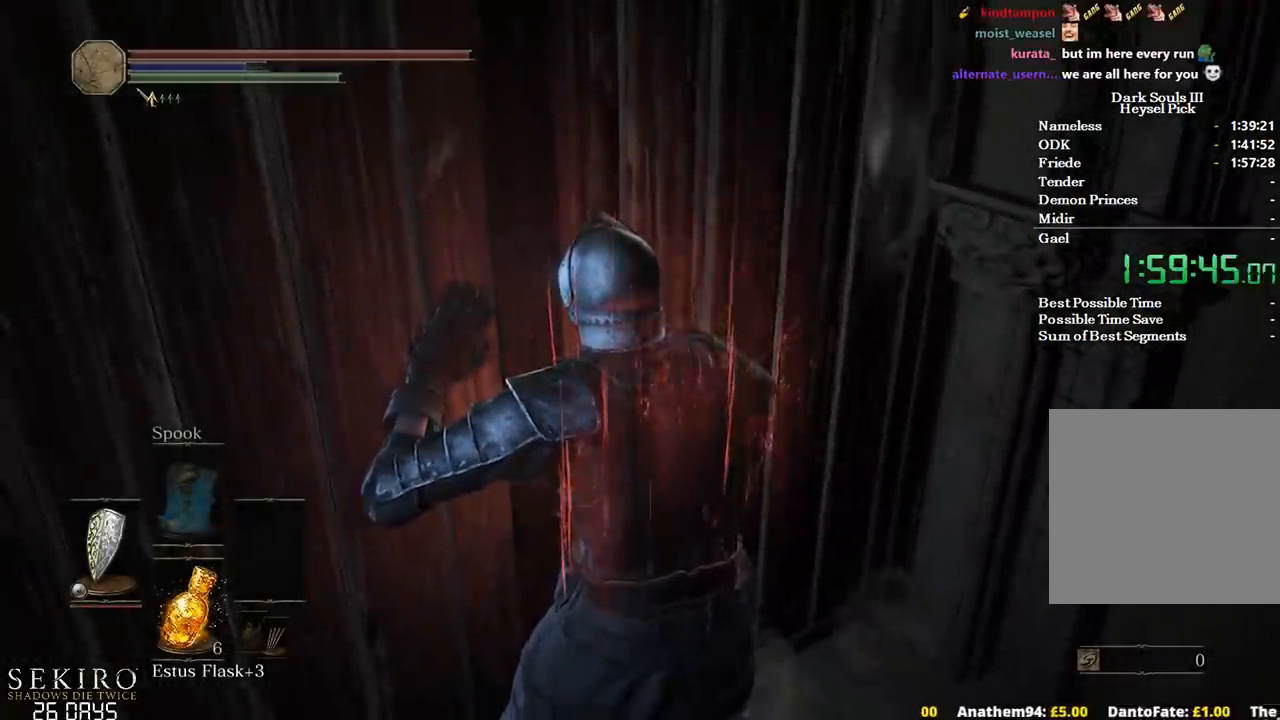
{"buttons": [], "left_stick": "center", "right_stick": "up-right", "events": []}
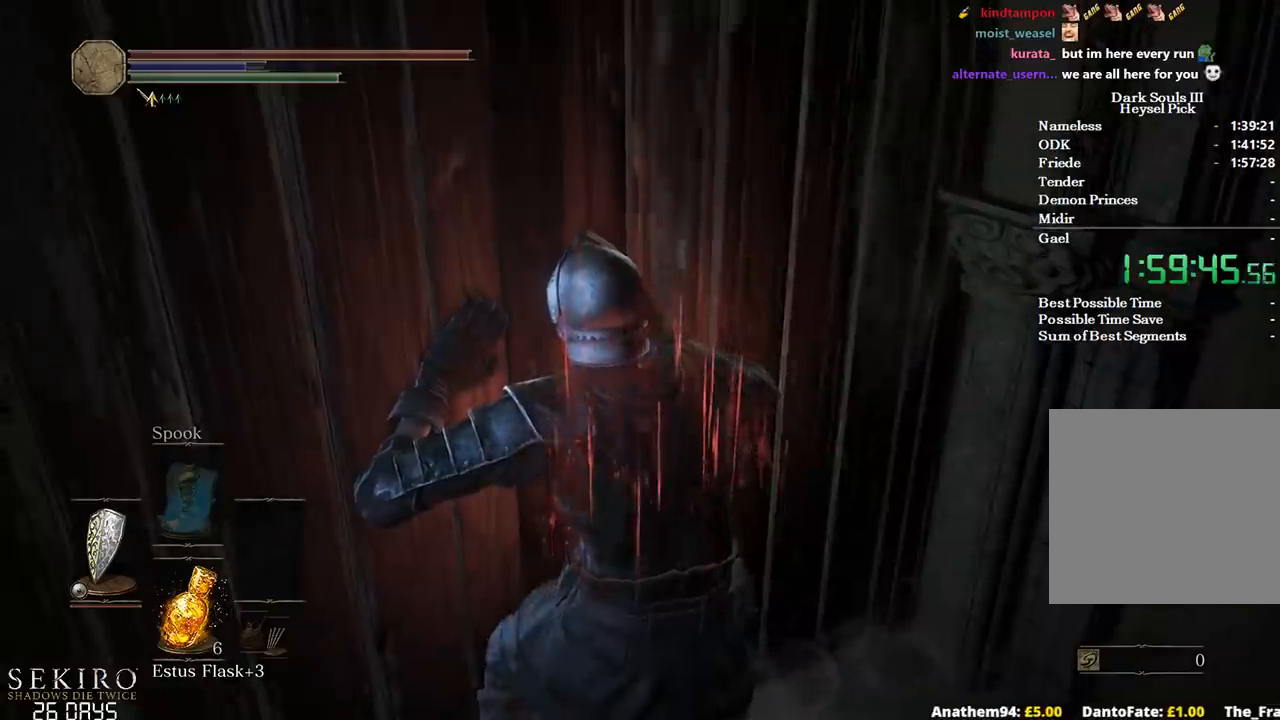
{"buttons": [], "left_stick": "center", "right_stick": "up-right", "events": []}
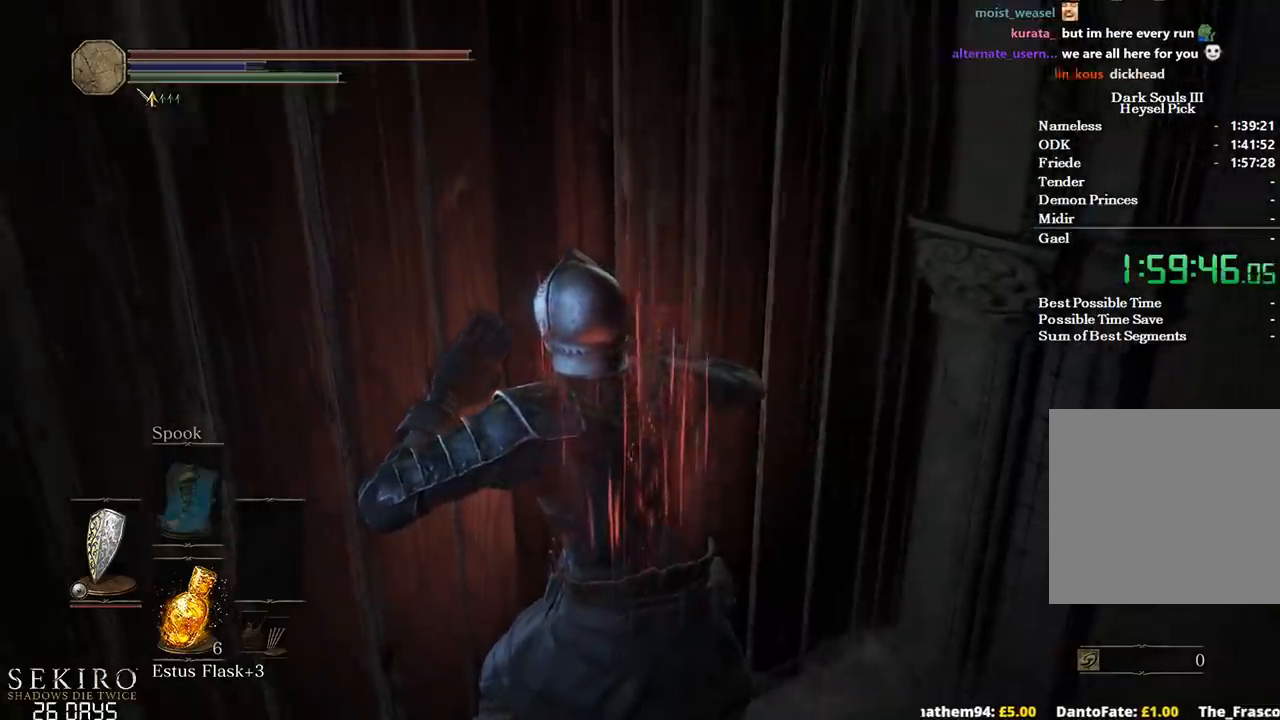
{"buttons": [], "left_stick": "center", "right_stick": "center", "events": [[367, "right_stick", "center"]]}
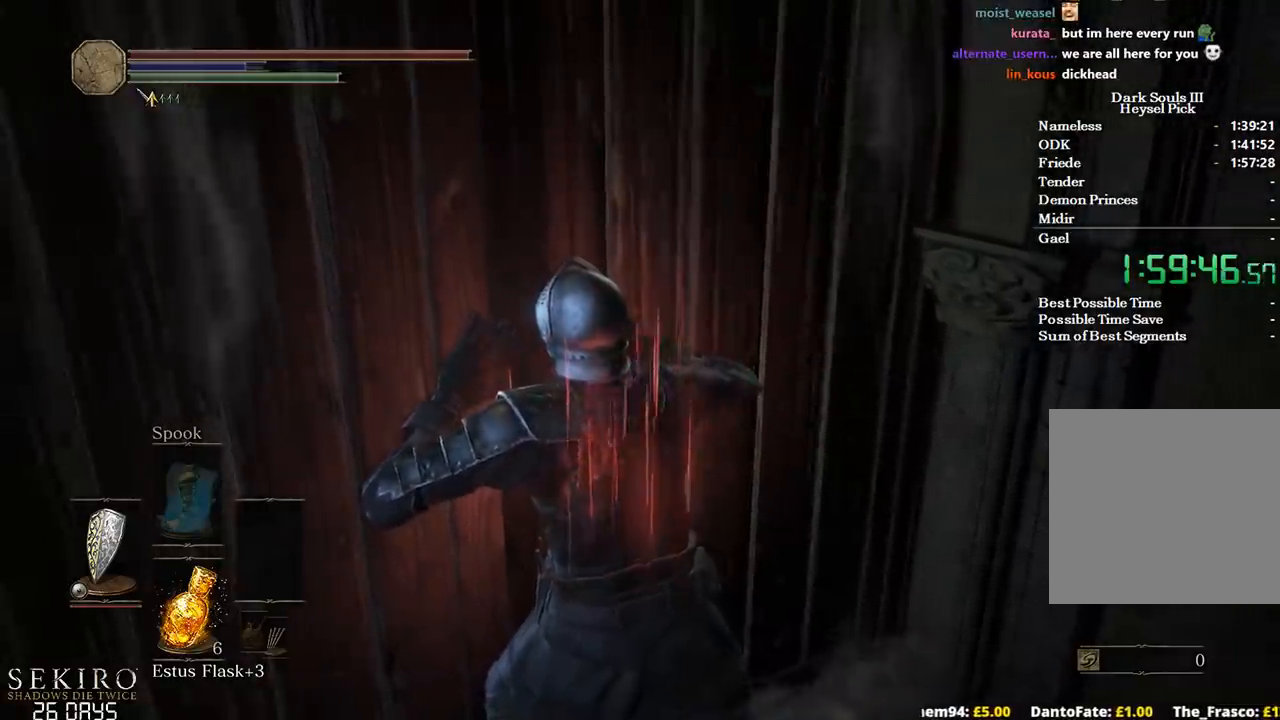
{"buttons": [], "left_stick": "up", "right_stick": "center", "events": [[117, "right_stick", "right"], [217, "left_stick", "up"], [483, "right_stick", "center"]]}
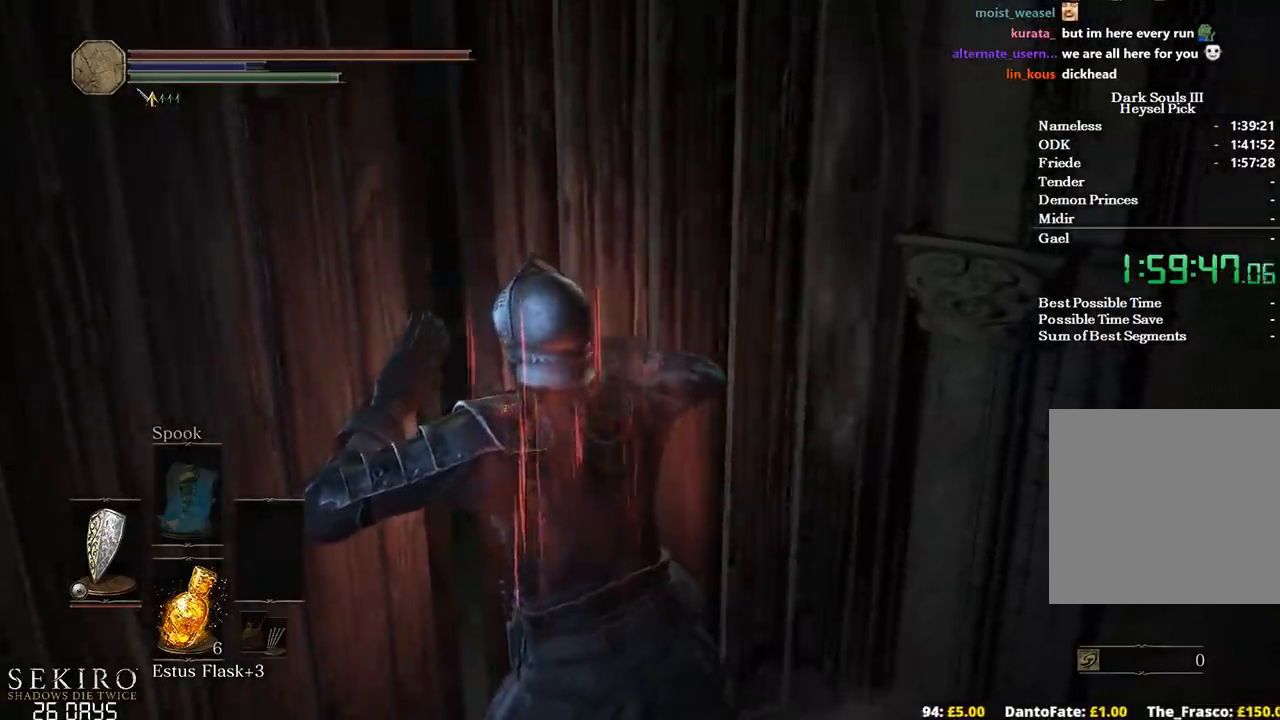
{"buttons": [], "left_stick": "up", "right_stick": "center", "events": []}
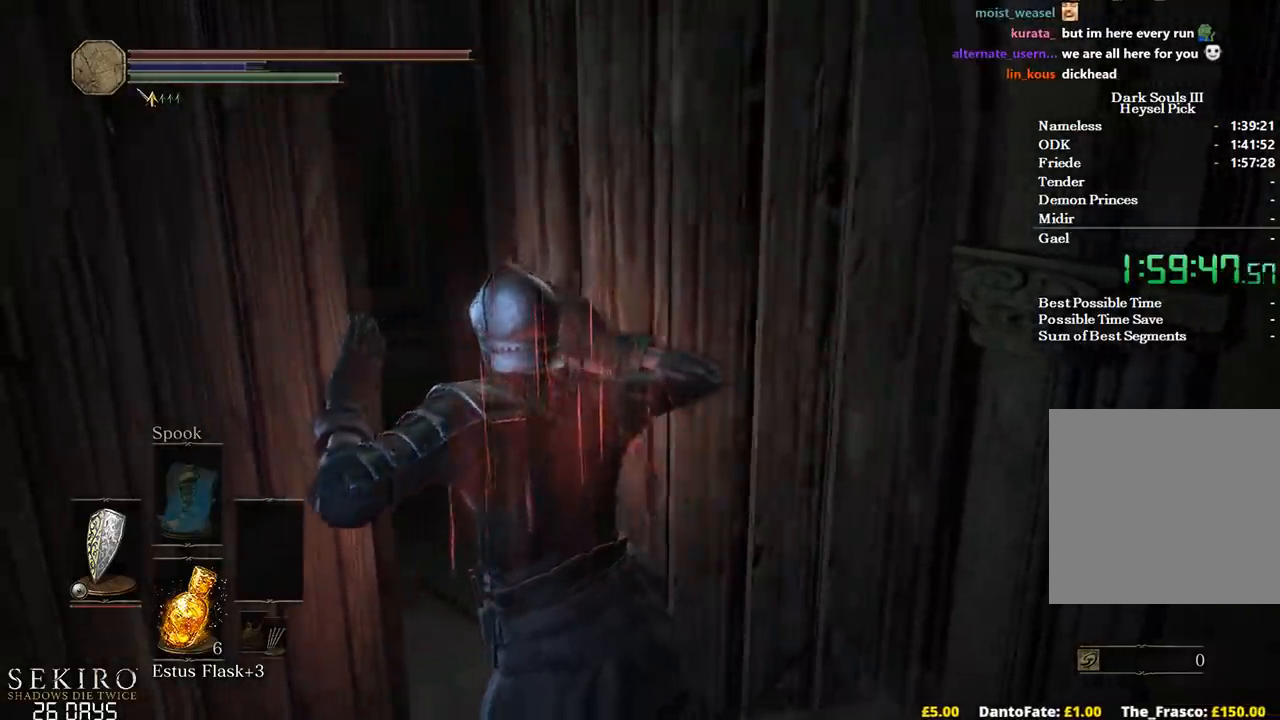
{"buttons": ["B"], "left_stick": "up", "right_stick": "center", "events": [[33, "B", "down"], [383, "A", "down"], [483, "A", "up"]]}
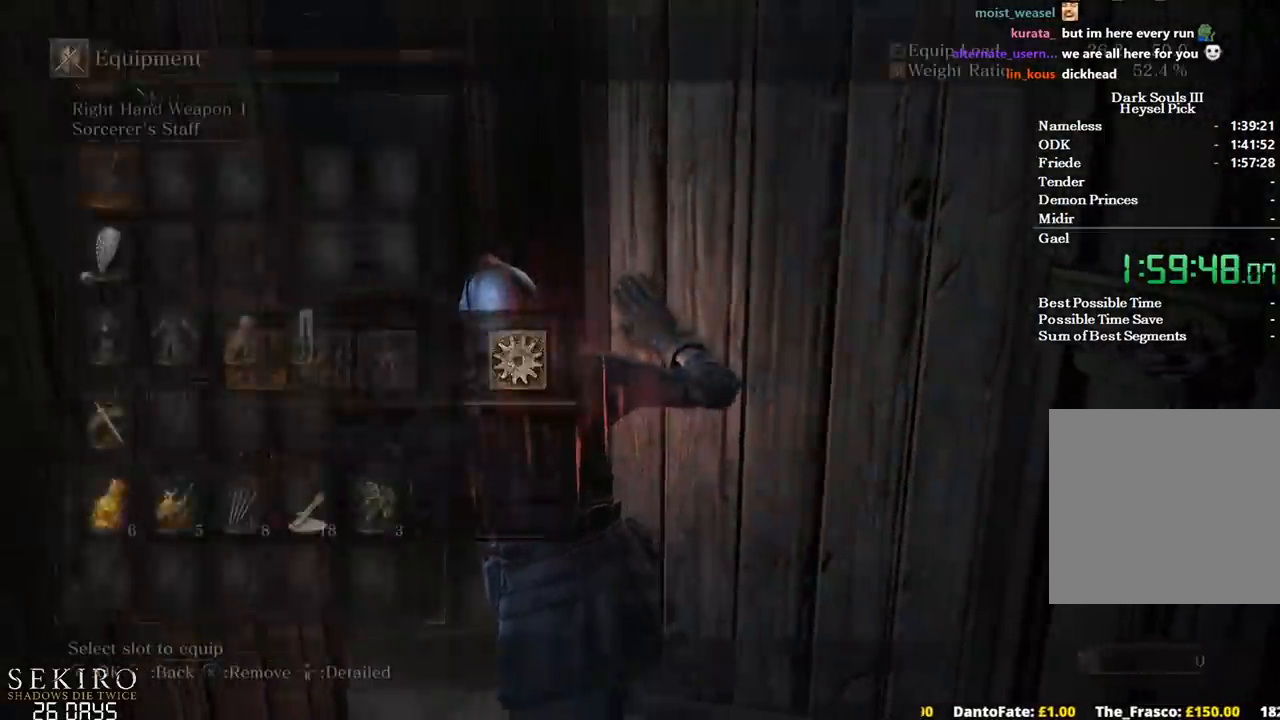
{"buttons": ["B"], "left_stick": "up", "right_stick": "center", "events": [[100, "A", "down"], [200, "A", "up"]]}
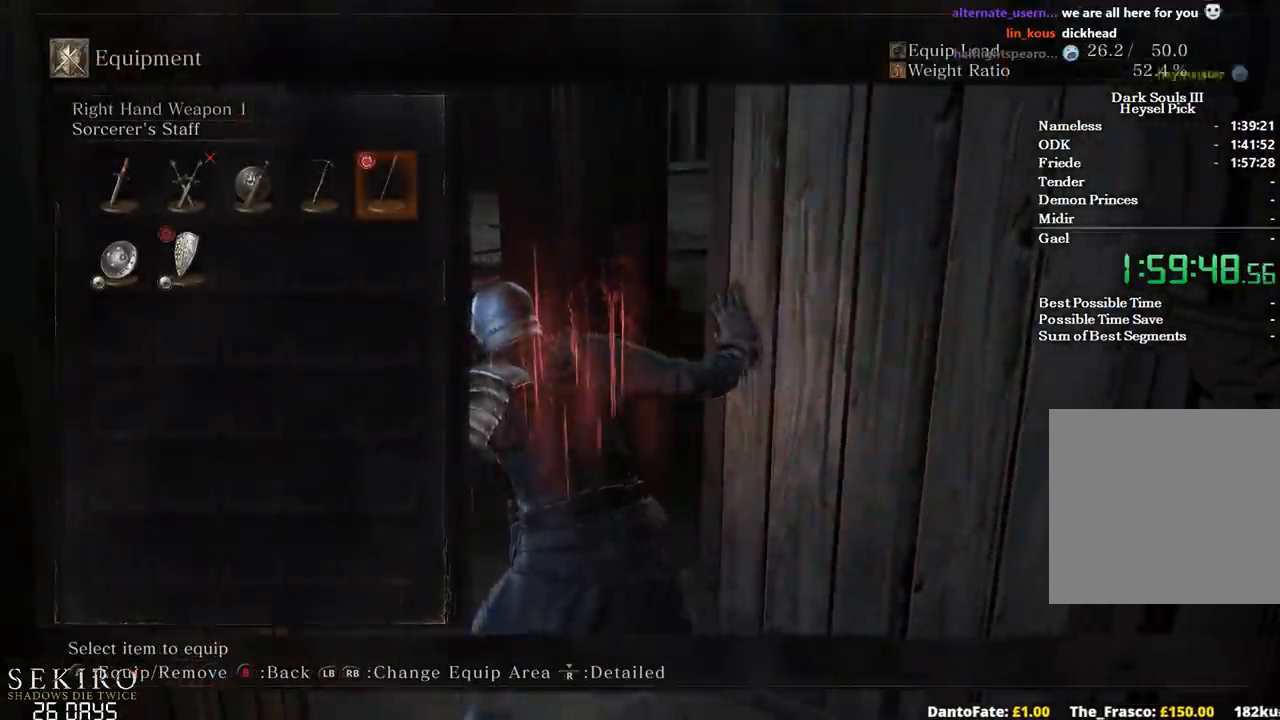
{"buttons": ["B"], "left_stick": "up", "right_stick": "center", "events": []}
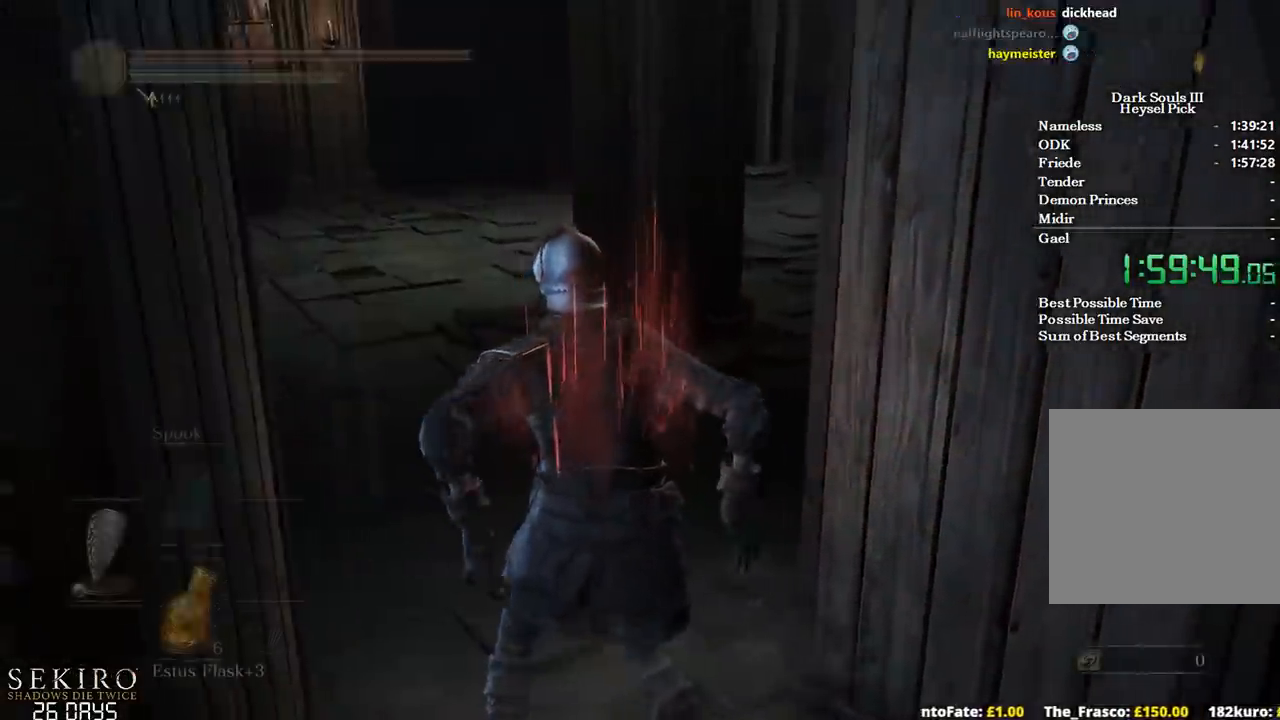
{"buttons": ["B"], "left_stick": "up", "right_stick": "right", "events": [[350, "right_stick", "right"]]}
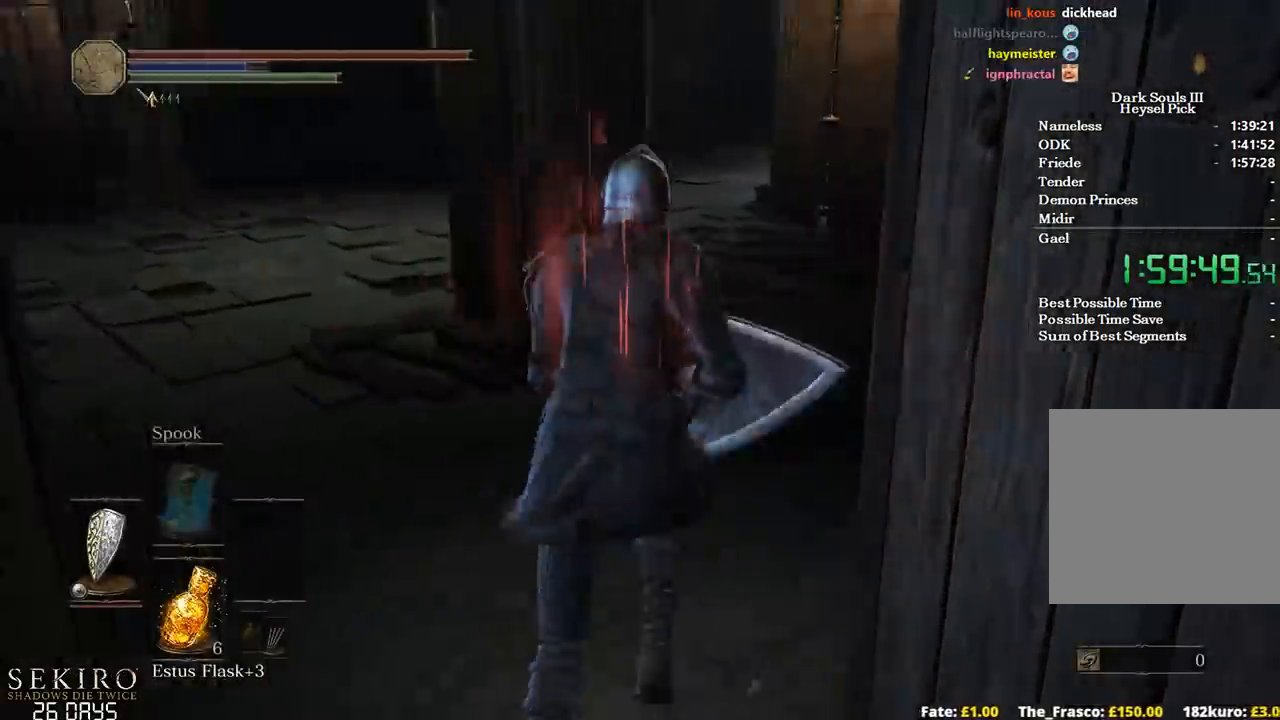
{"buttons": ["B"], "left_stick": "up", "right_stick": "center", "events": [[50, "right_stick", "center"]]}
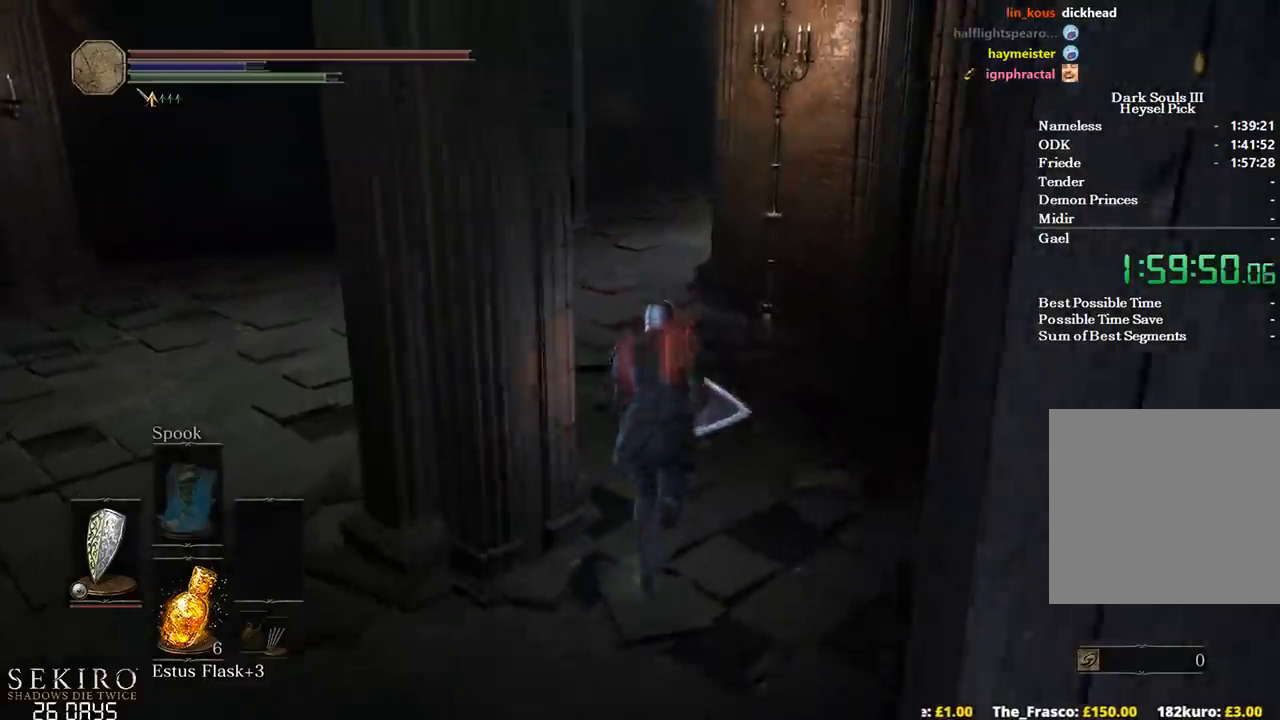
{"buttons": ["B"], "left_stick": "up", "right_stick": "center", "events": []}
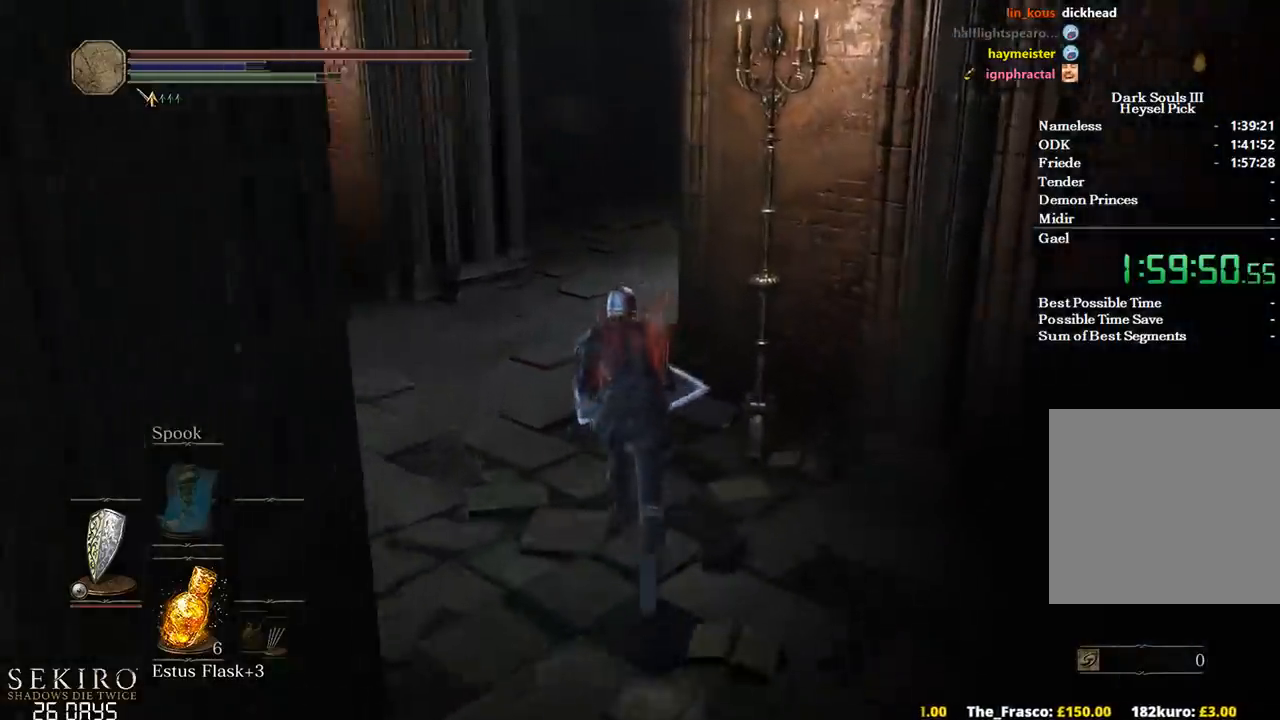
{"buttons": ["B"], "left_stick": "up", "right_stick": "center", "events": [[267, "right_stick", "down-right"], [483, "right_stick", "center"]]}
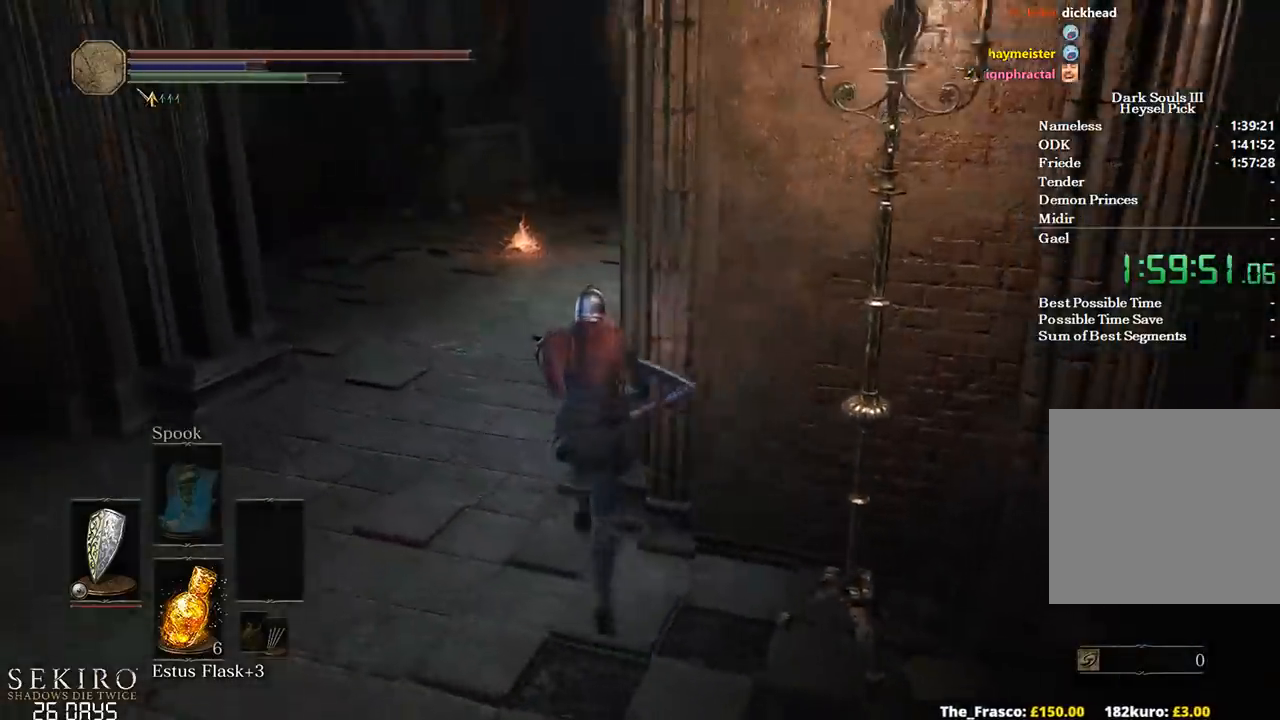
{"buttons": ["A", "B"], "left_stick": "up", "right_stick": "center", "events": [[67, "A", "down"], [167, "A", "up"], [283, "A", "down"], [350, "A", "up"], [450, "A", "down"]]}
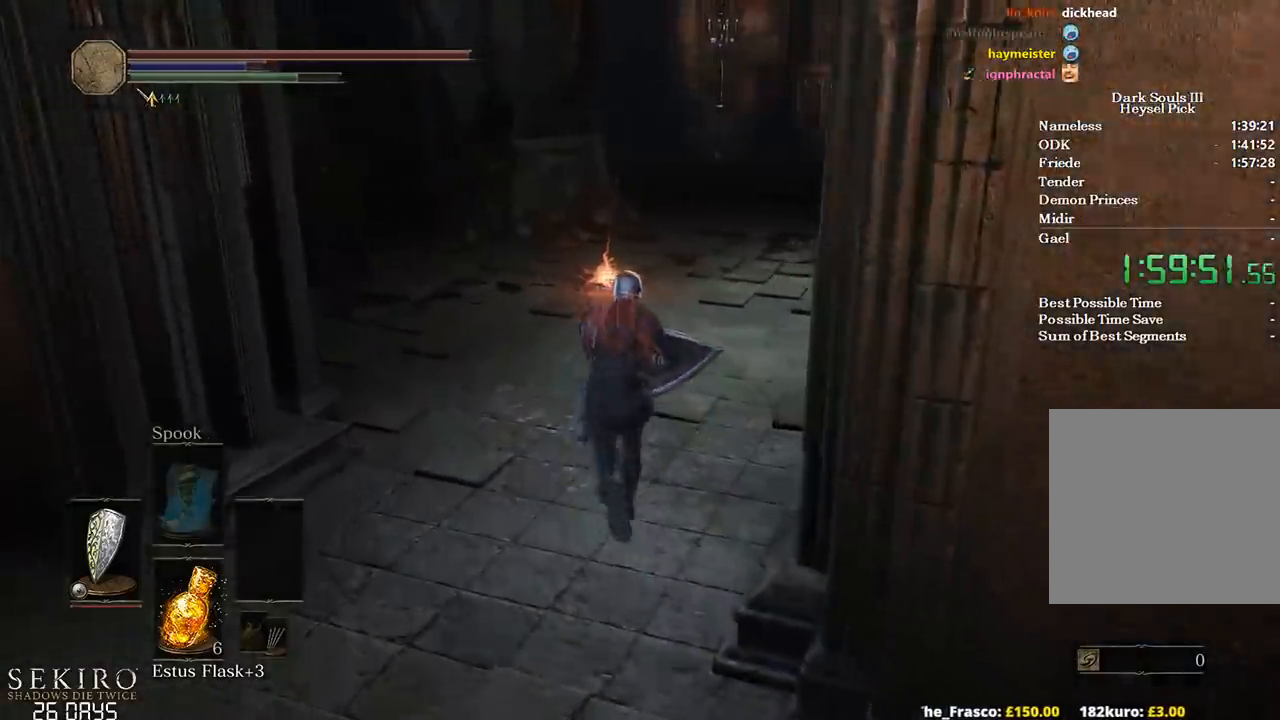
{"buttons": [], "left_stick": "up", "right_stick": "center", "events": [[33, "A", "up"], [117, "A", "down"], [217, "A", "up"], [300, "A", "down"], [383, "A", "up"], [500, "B", "up"]]}
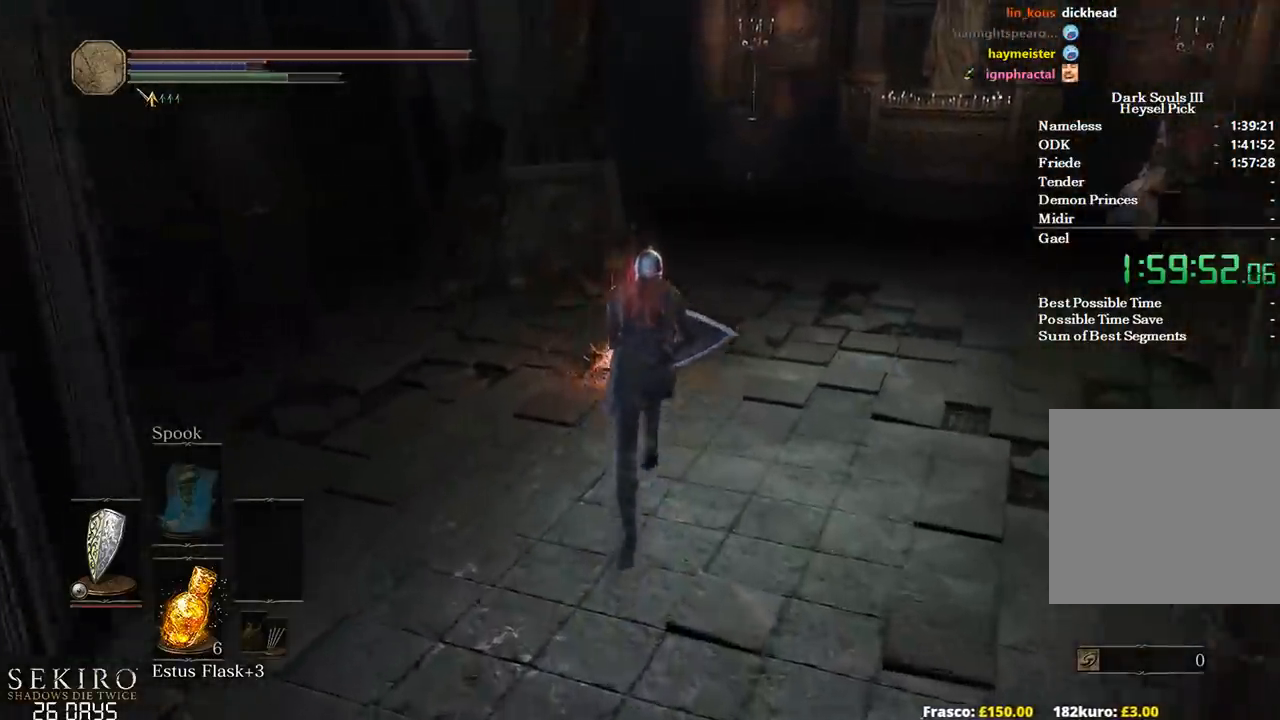
{"buttons": ["A"], "left_stick": "center", "right_stick": "center", "events": [[117, "A", "down"], [183, "A", "up"], [250, "A", "down"], [267, "left_stick", "center"], [333, "A", "up"], [417, "A", "down"]]}
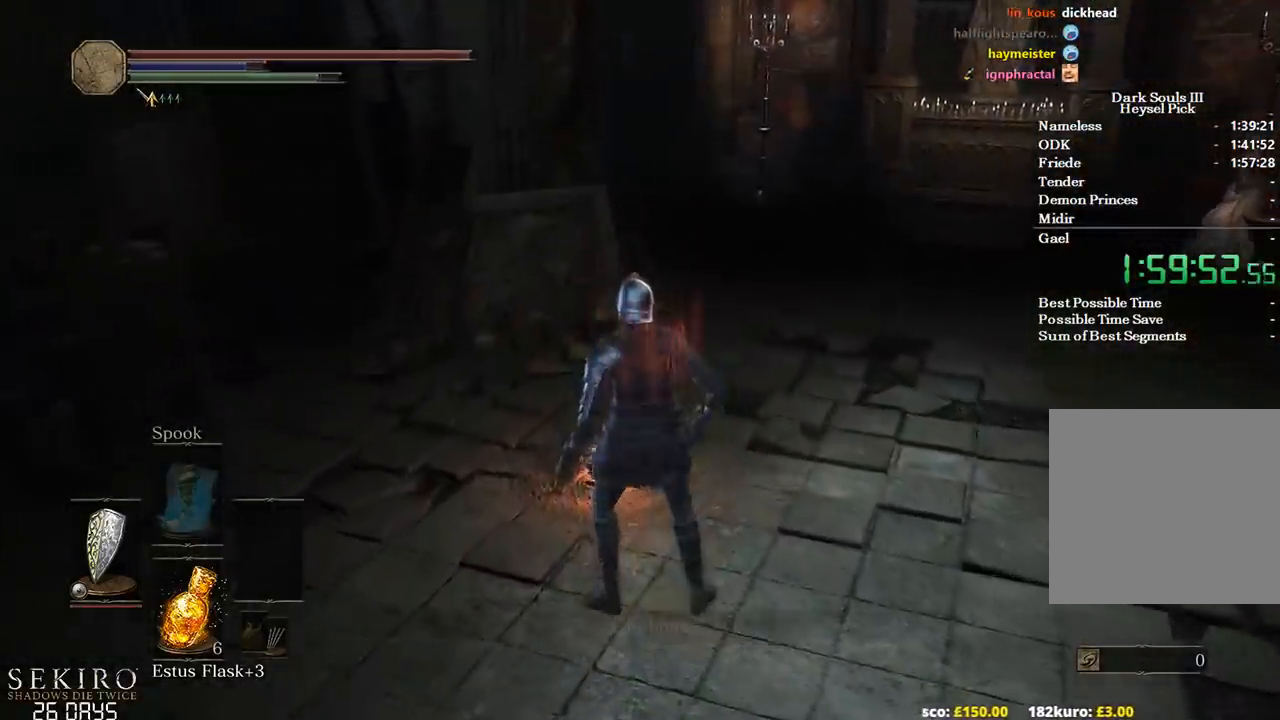
{"buttons": [], "left_stick": "center", "right_stick": "center", "events": [[17, "A", "up"], [117, "A", "down"], [167, "A", "up"]]}